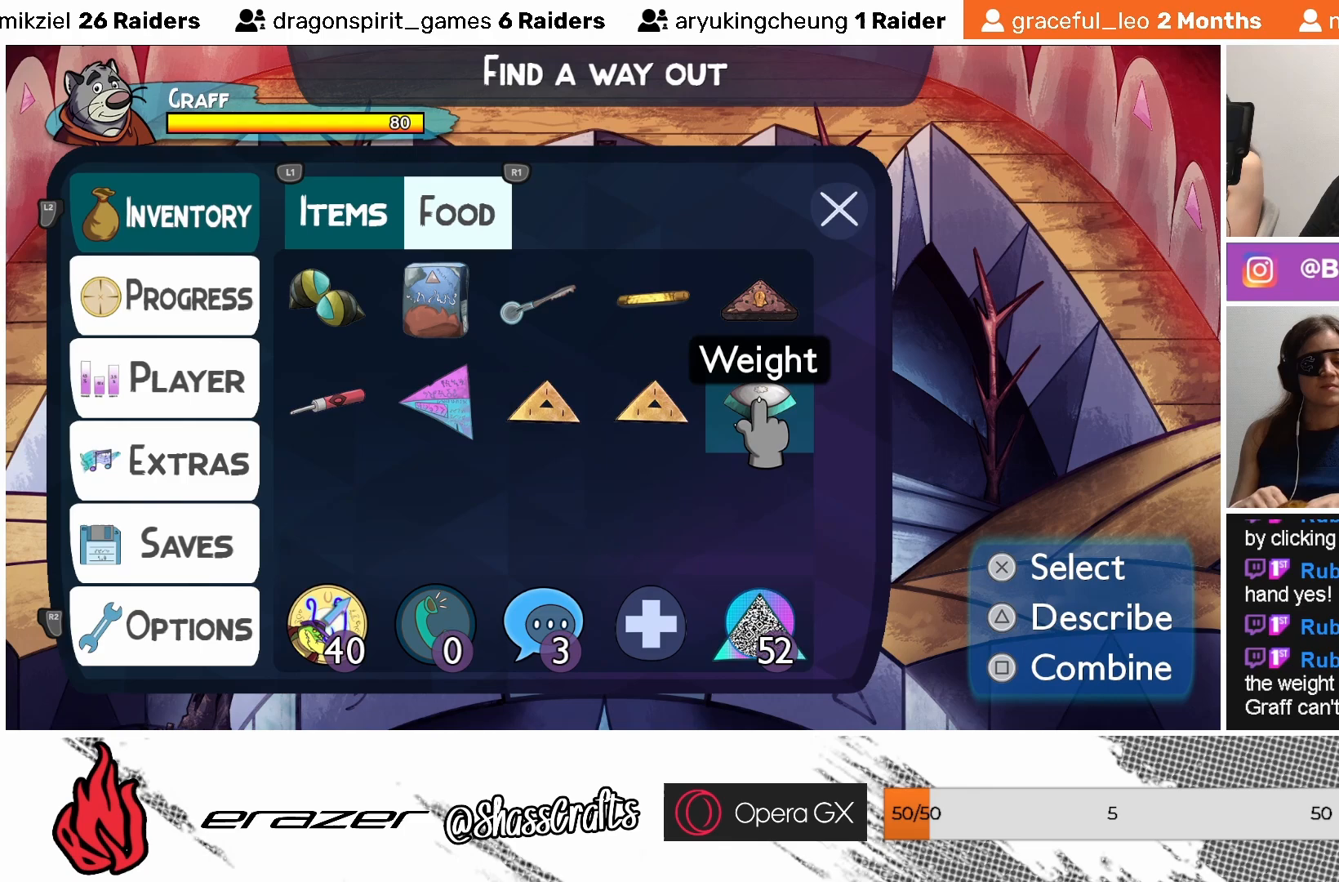
Gameplay with a controller (PlayStation layout); each line is a JSON object with the inputs held at the frame after it. "events" lists button and stick changes between this image and that frame as [ms after this image, input, new state], when the widget could be followed in between. Not read: right_stick.
{"buttons": [], "left_stick": "center", "events": []}
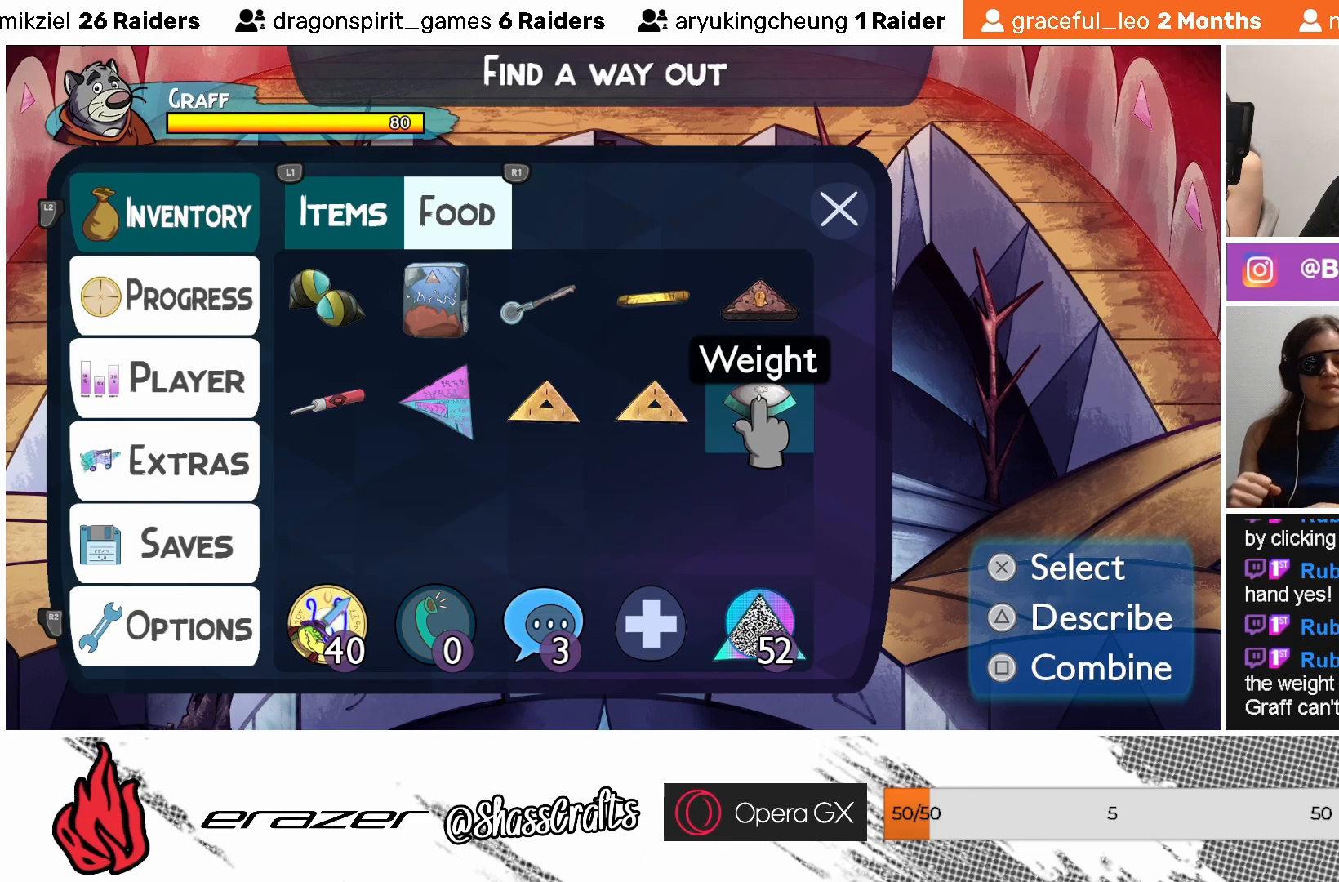
{"buttons": [], "left_stick": "center", "events": [[217, "CROSS", "down"], [283, "CROSS", "up"]]}
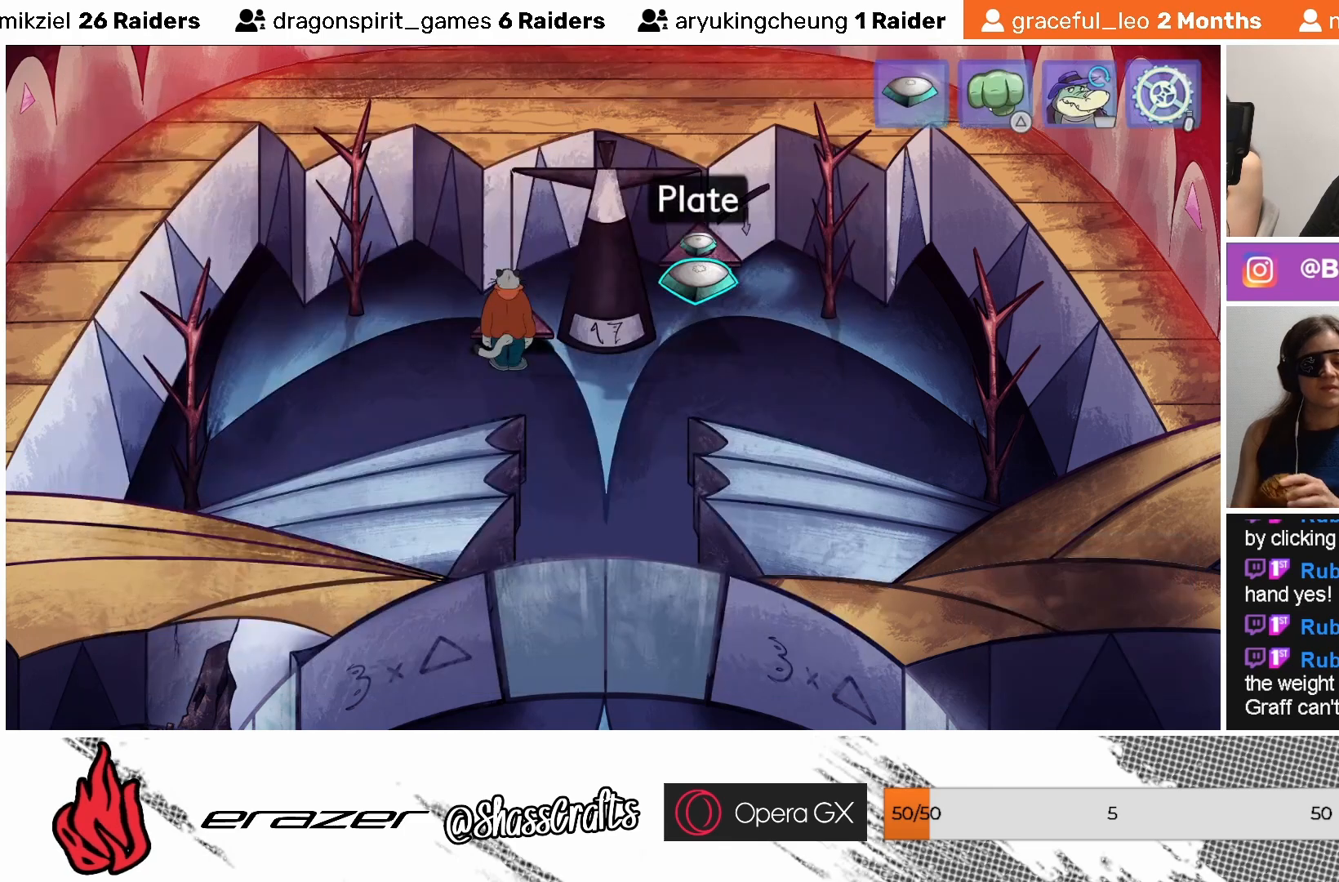
{"buttons": [], "left_stick": "center", "events": [[383, "DPAD_LEFT", "down"], [467, "DPAD_LEFT", "up"]]}
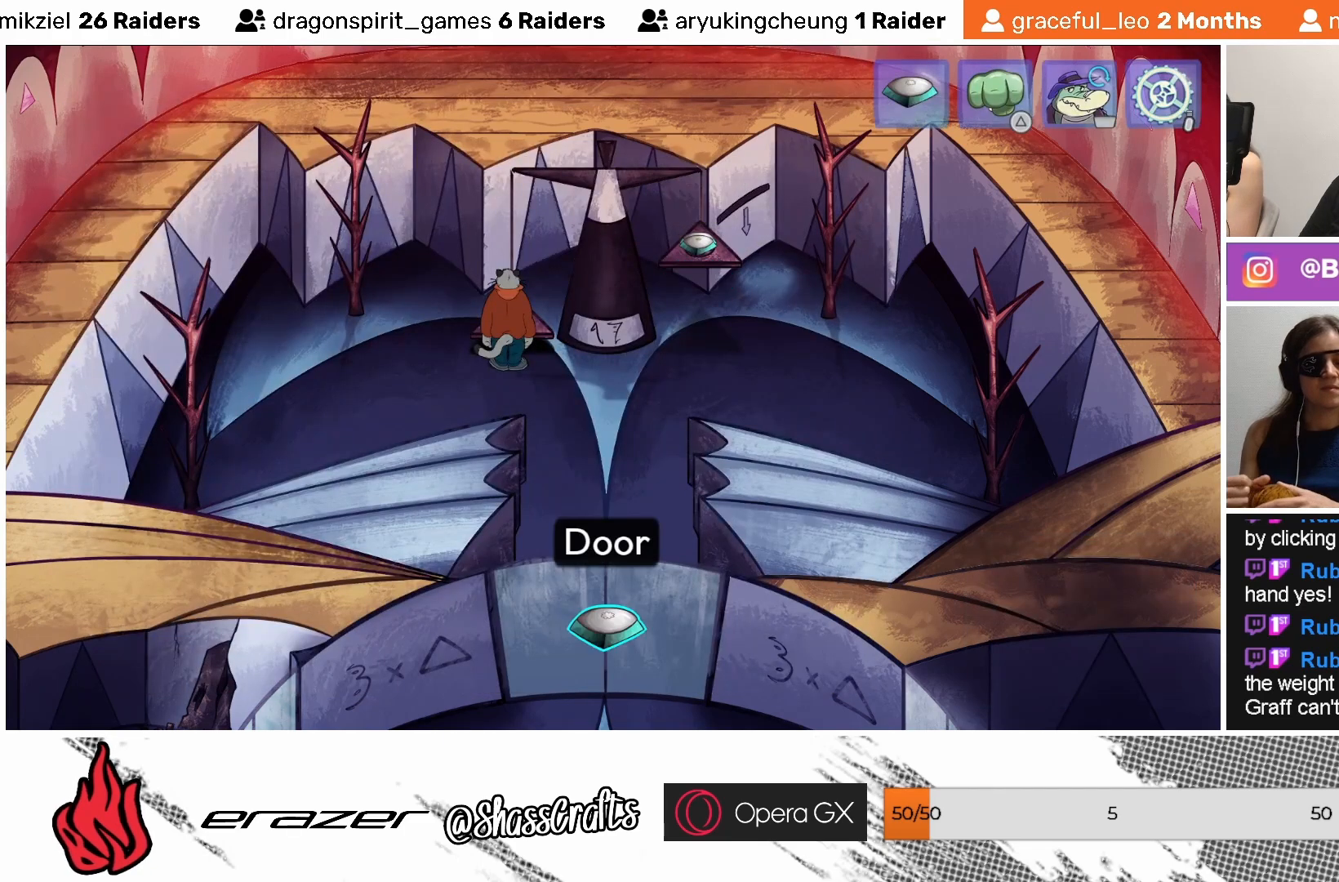
{"buttons": [], "left_stick": "center", "events": [[233, "DPAD_RIGHT", "down"], [333, "DPAD_RIGHT", "up"]]}
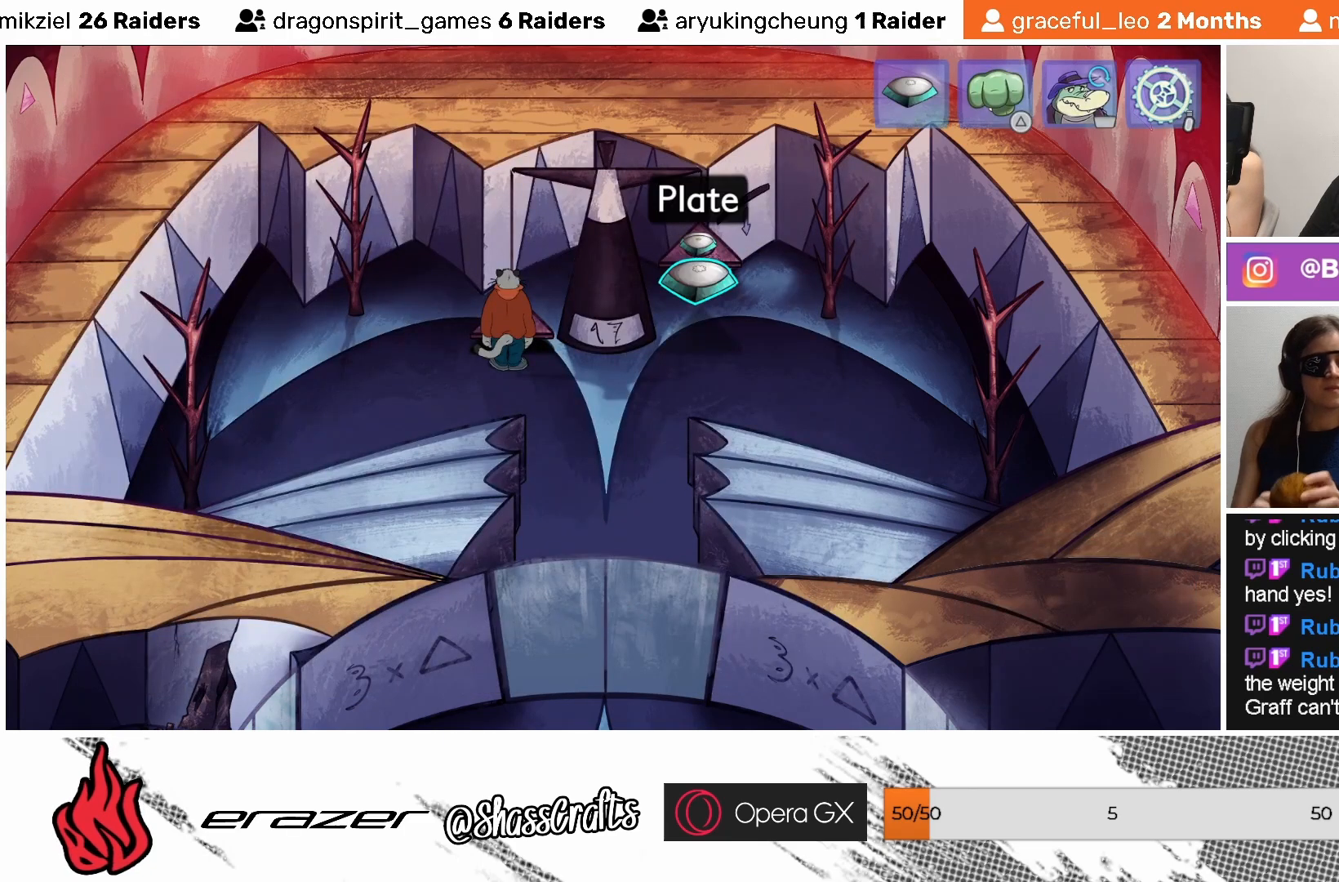
{"buttons": [], "left_stick": "center", "events": []}
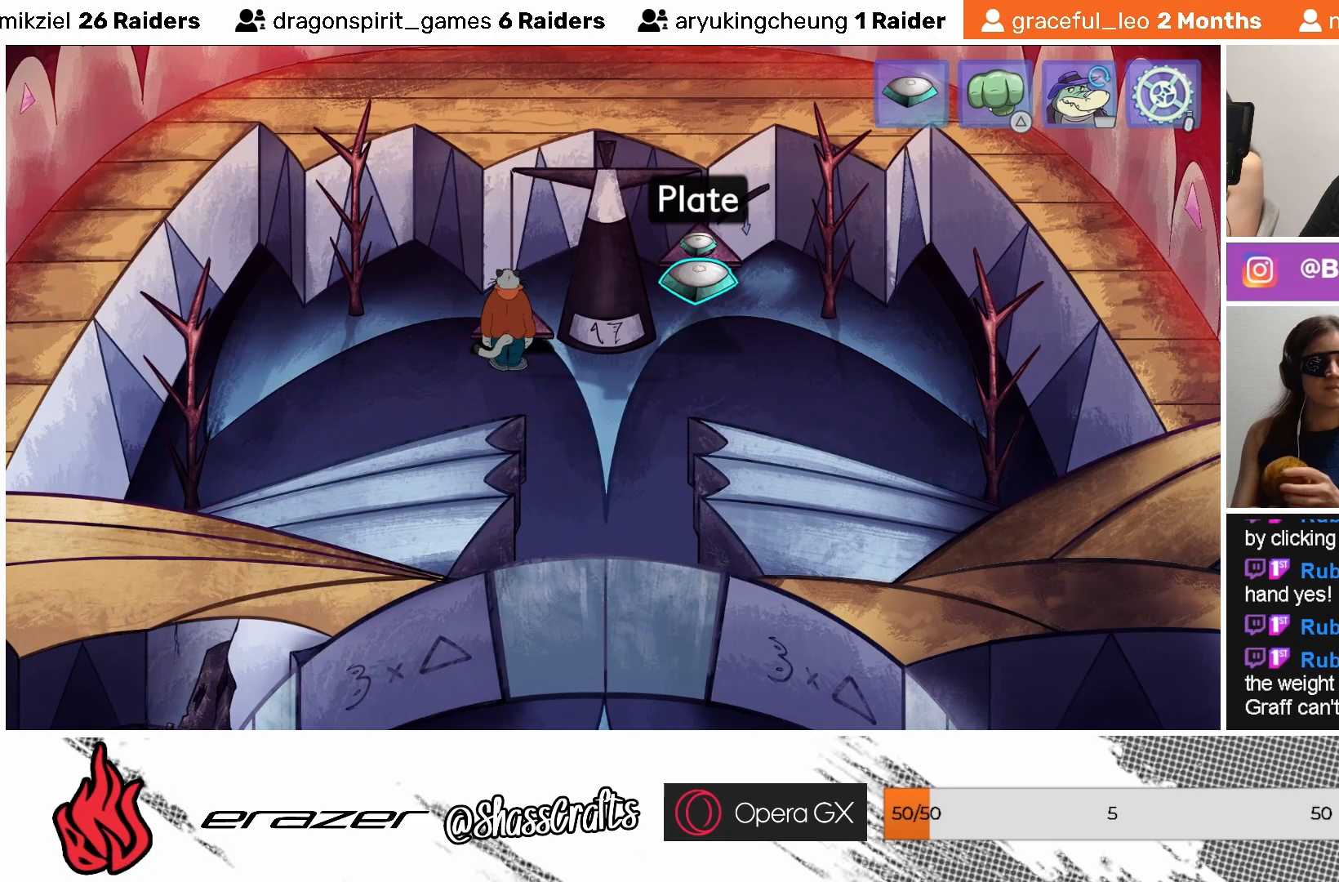
{"buttons": [], "left_stick": "center", "events": [[267, "CROSS", "down"], [333, "CROSS", "up"]]}
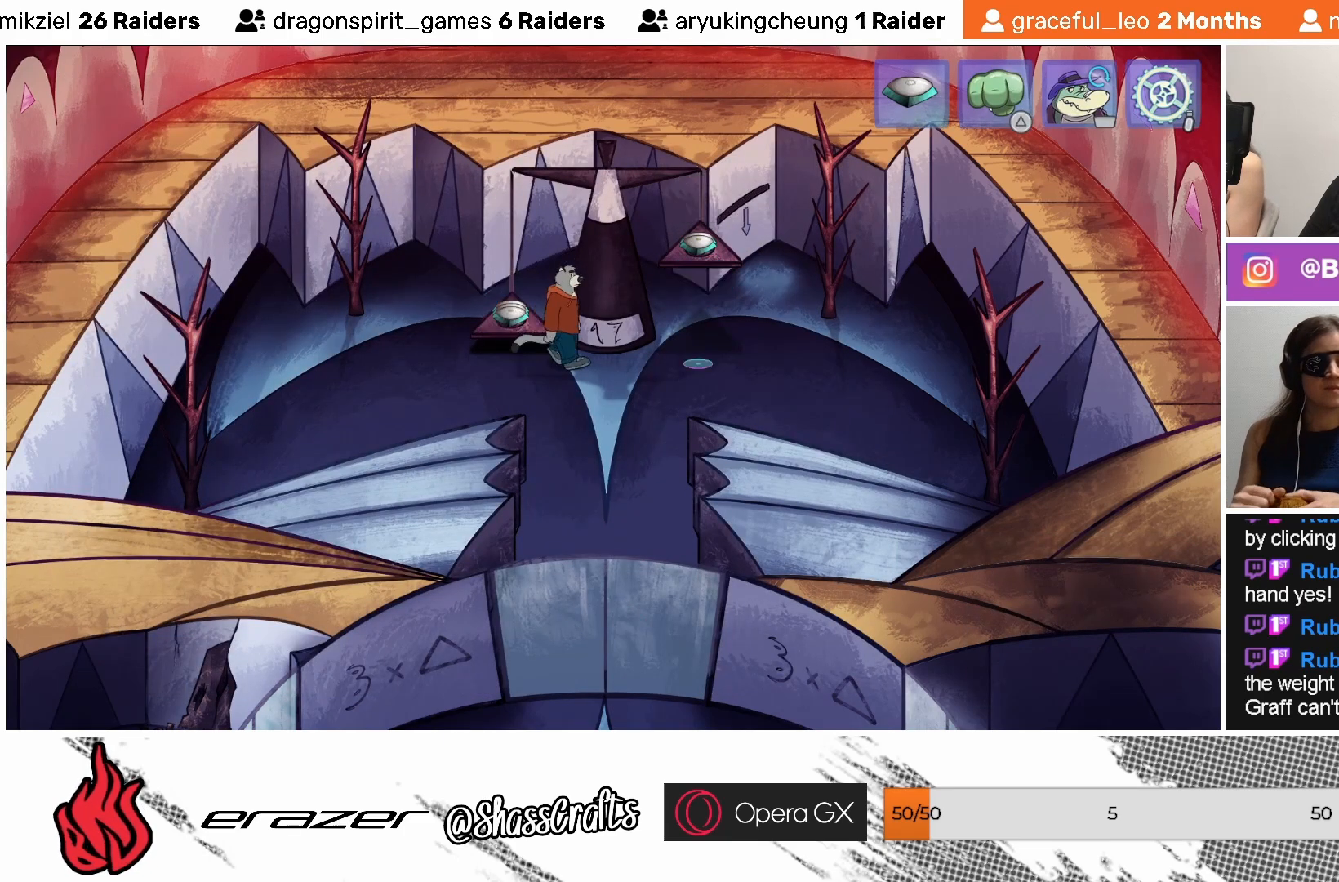
{"buttons": [], "left_stick": "center", "events": []}
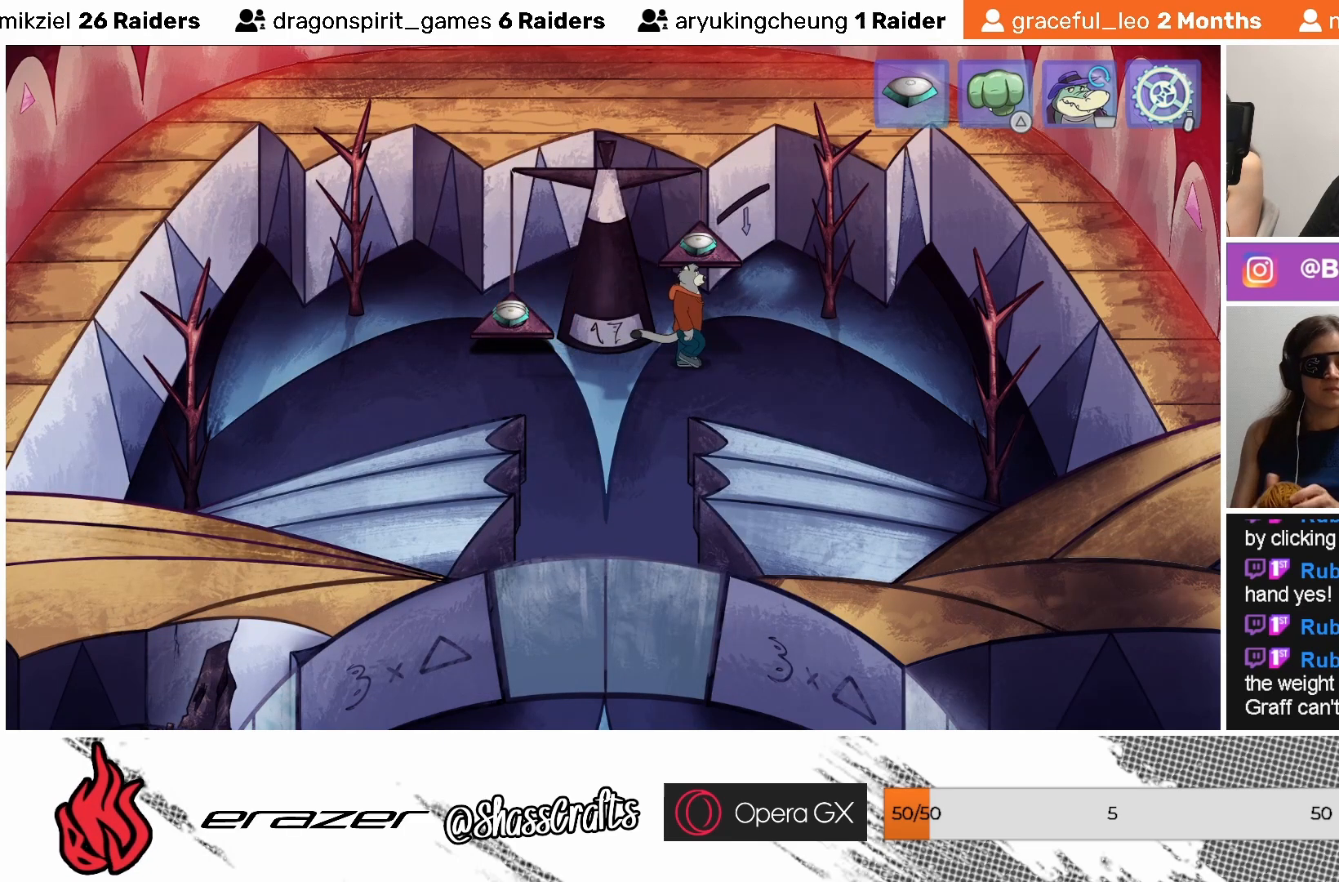
{"buttons": [], "left_stick": "center", "events": []}
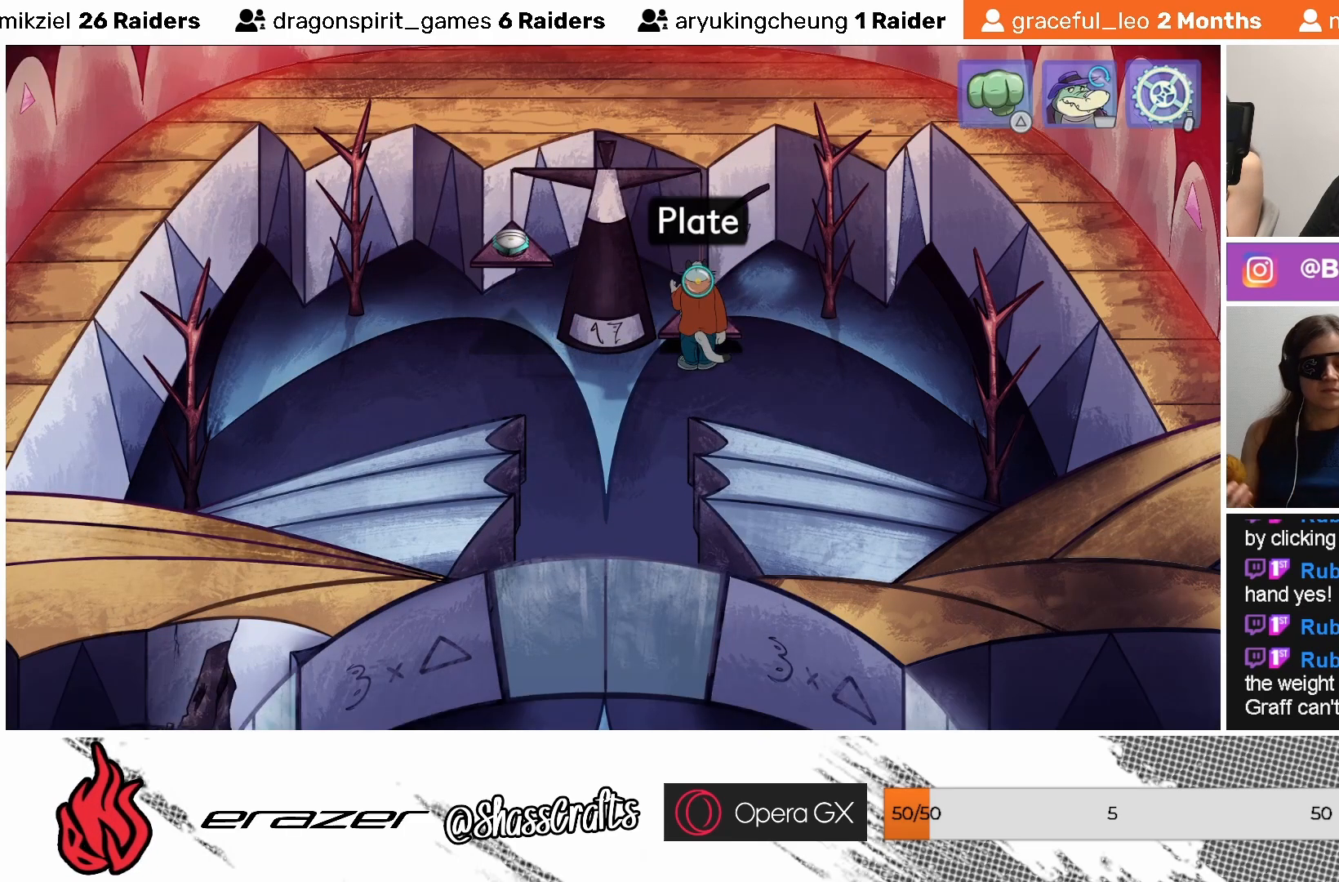
{"buttons": [], "left_stick": "center", "events": []}
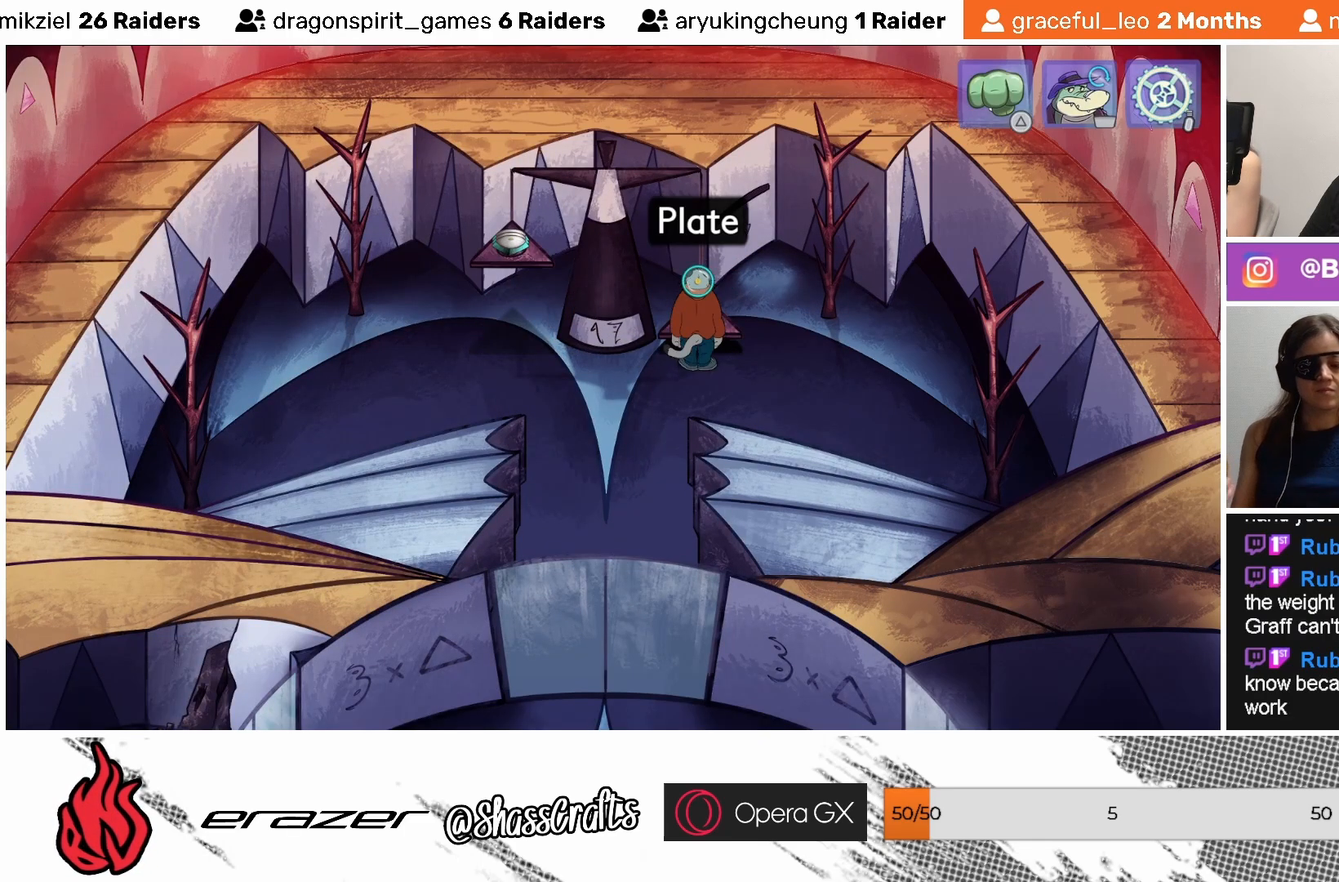
{"buttons": [], "left_stick": "center", "events": []}
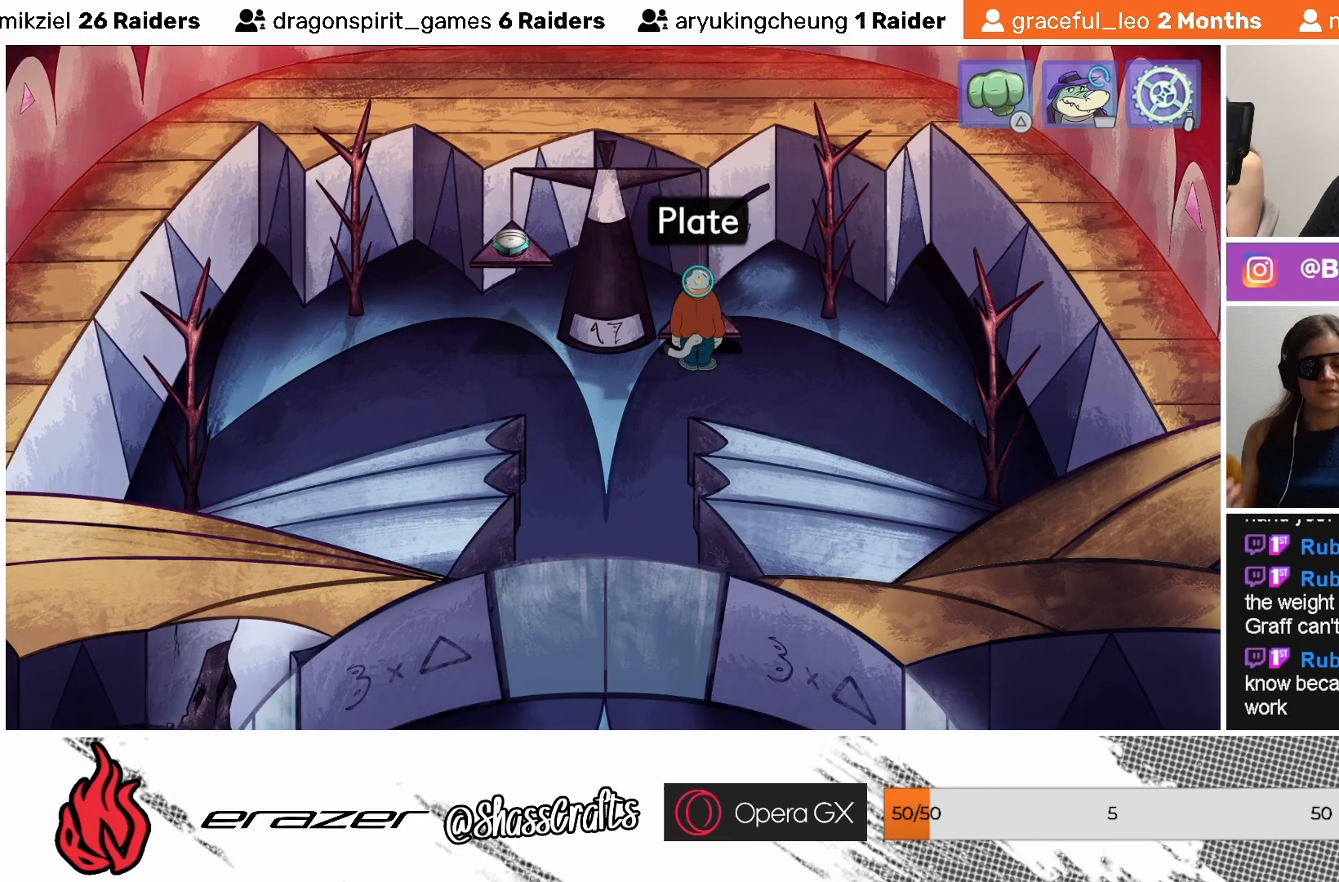
{"buttons": ["DPAD_LEFT"], "left_stick": "center", "events": [[467, "DPAD_LEFT", "down"]]}
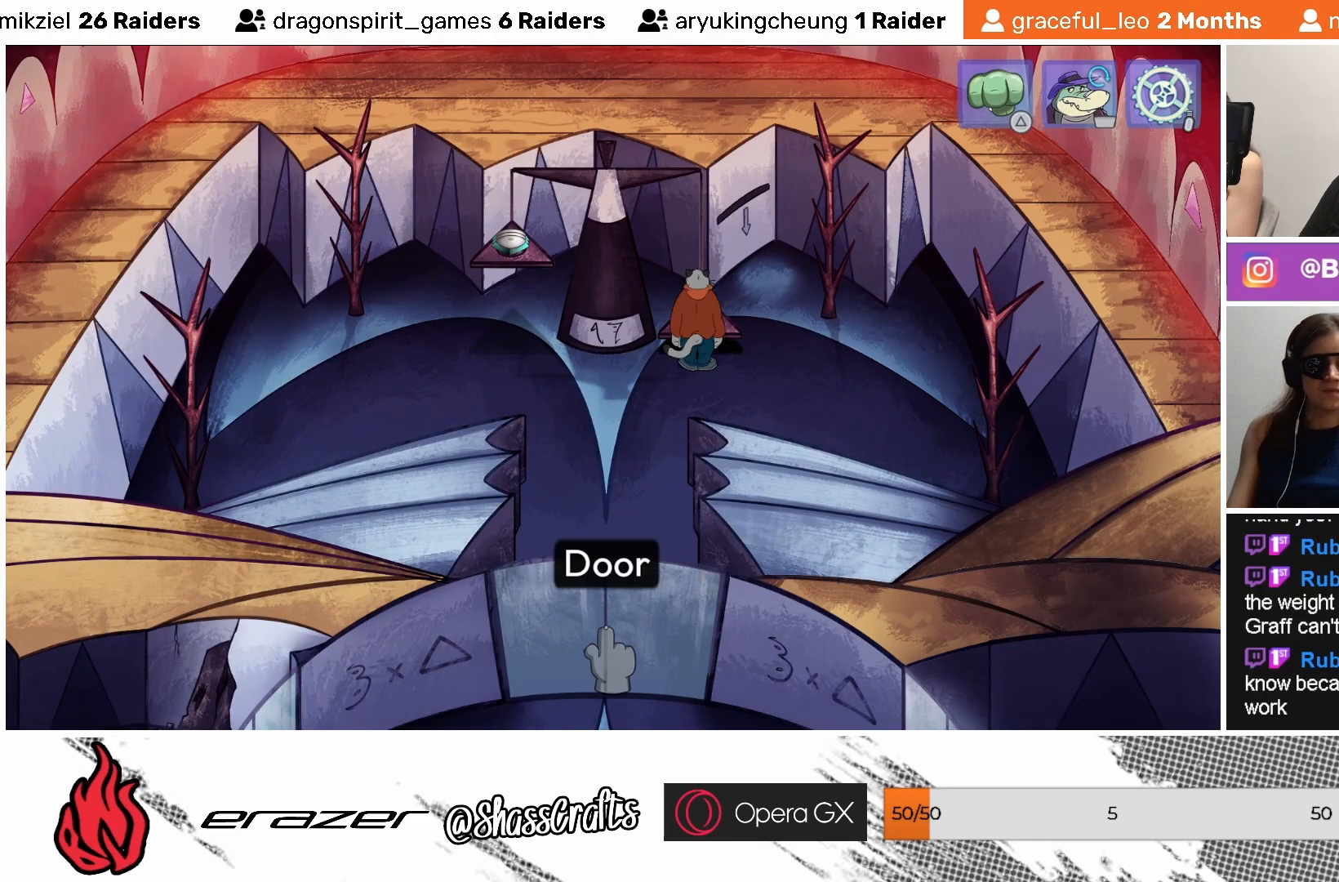
{"buttons": [], "left_stick": "center", "events": [[33, "DPAD_LEFT", "up"]]}
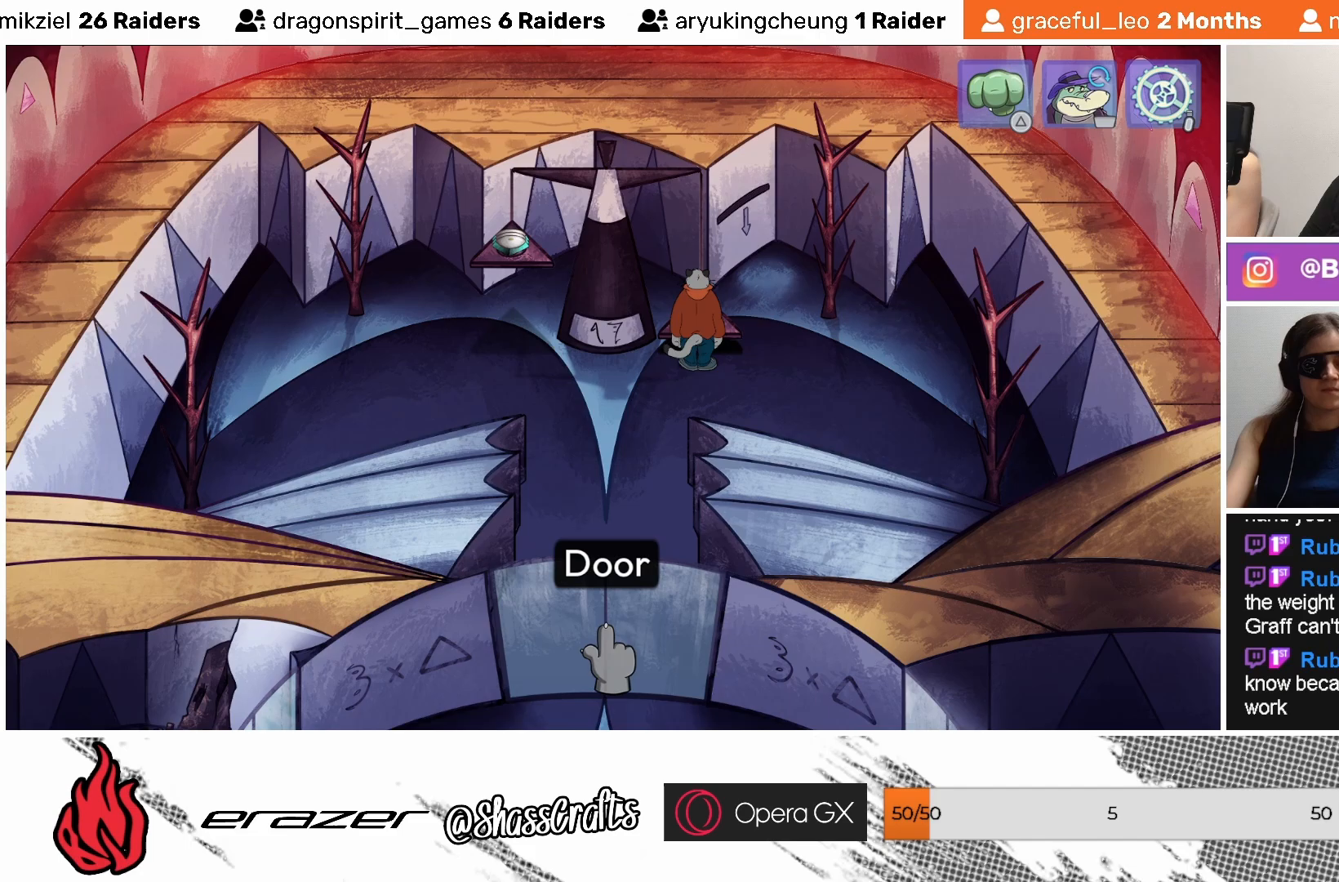
{"buttons": [], "left_stick": "center", "events": [[17, "DPAD_RIGHT", "down"], [83, "DPAD_RIGHT", "up"]]}
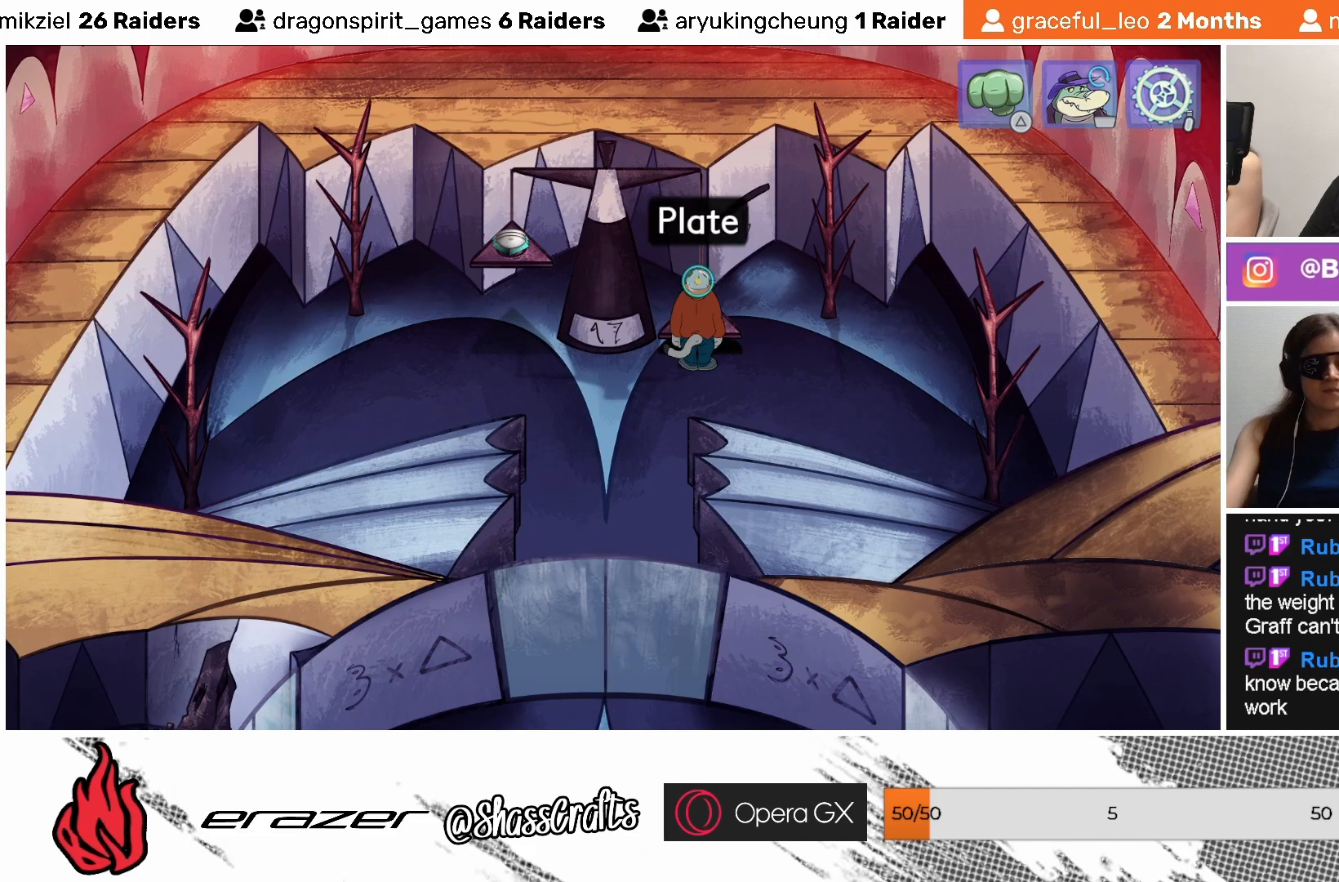
{"buttons": [], "left_stick": "center", "events": [[267, "CROSS", "down"], [367, "CROSS", "up"]]}
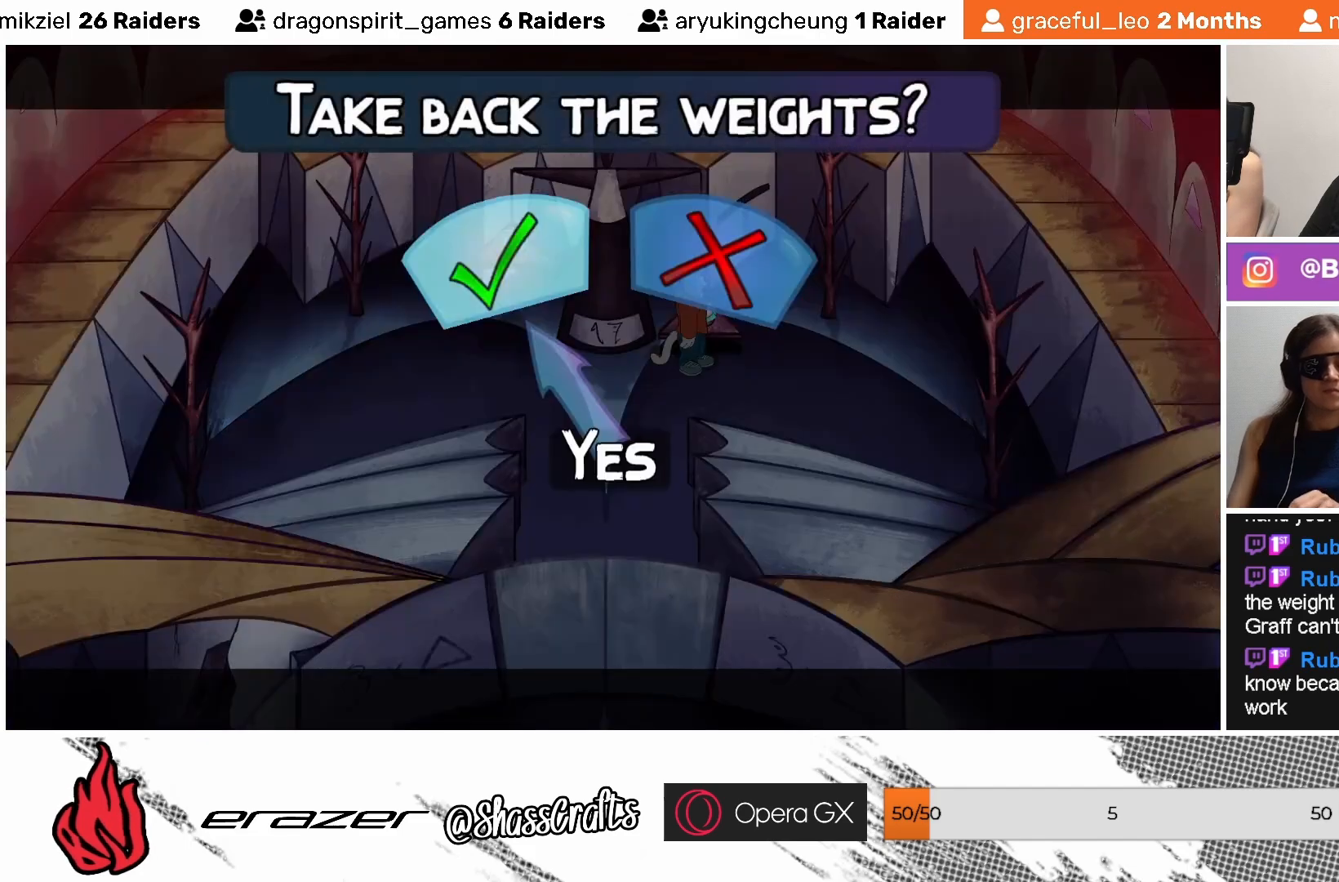
{"buttons": [], "left_stick": "center", "events": []}
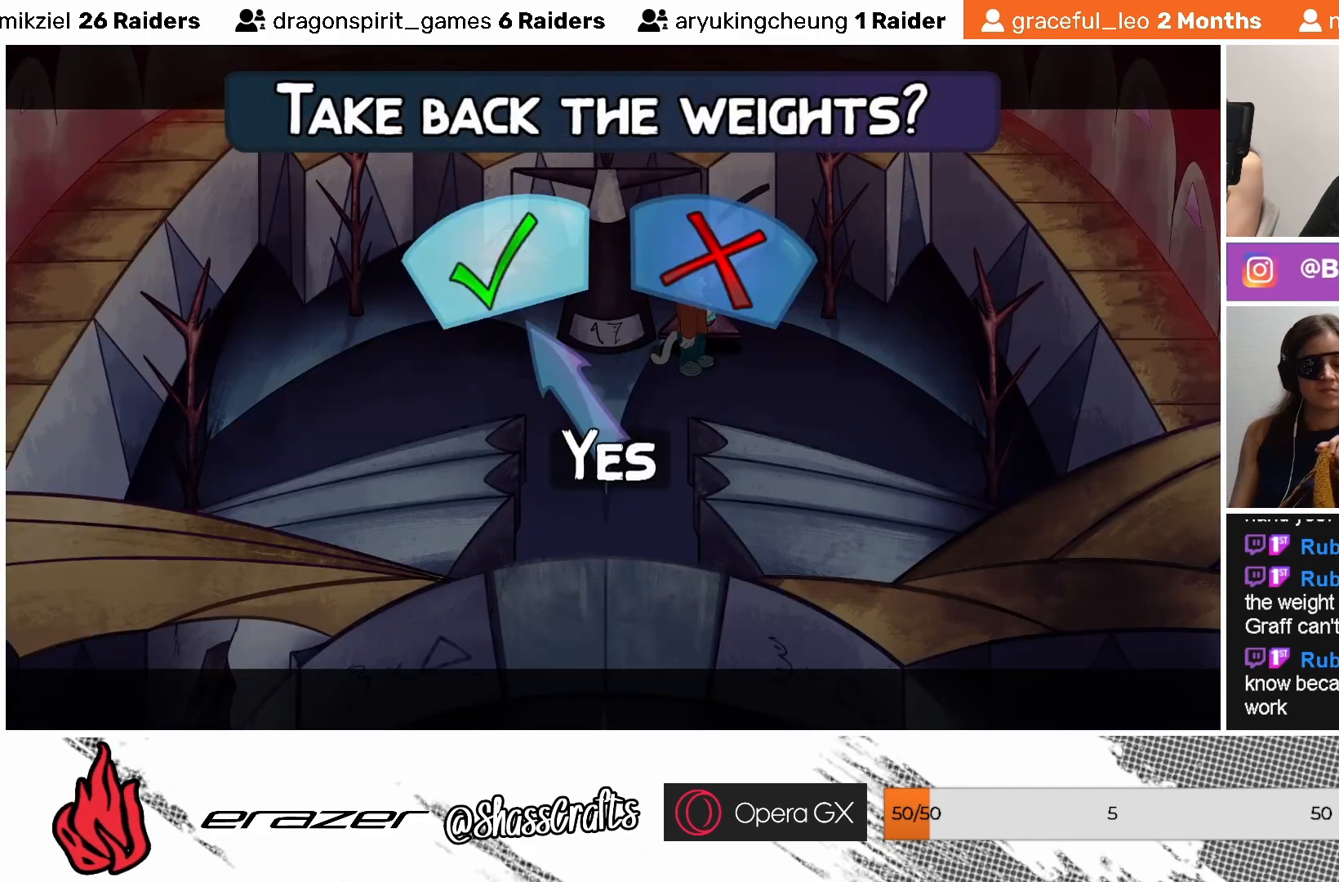
{"buttons": [], "left_stick": "center", "events": []}
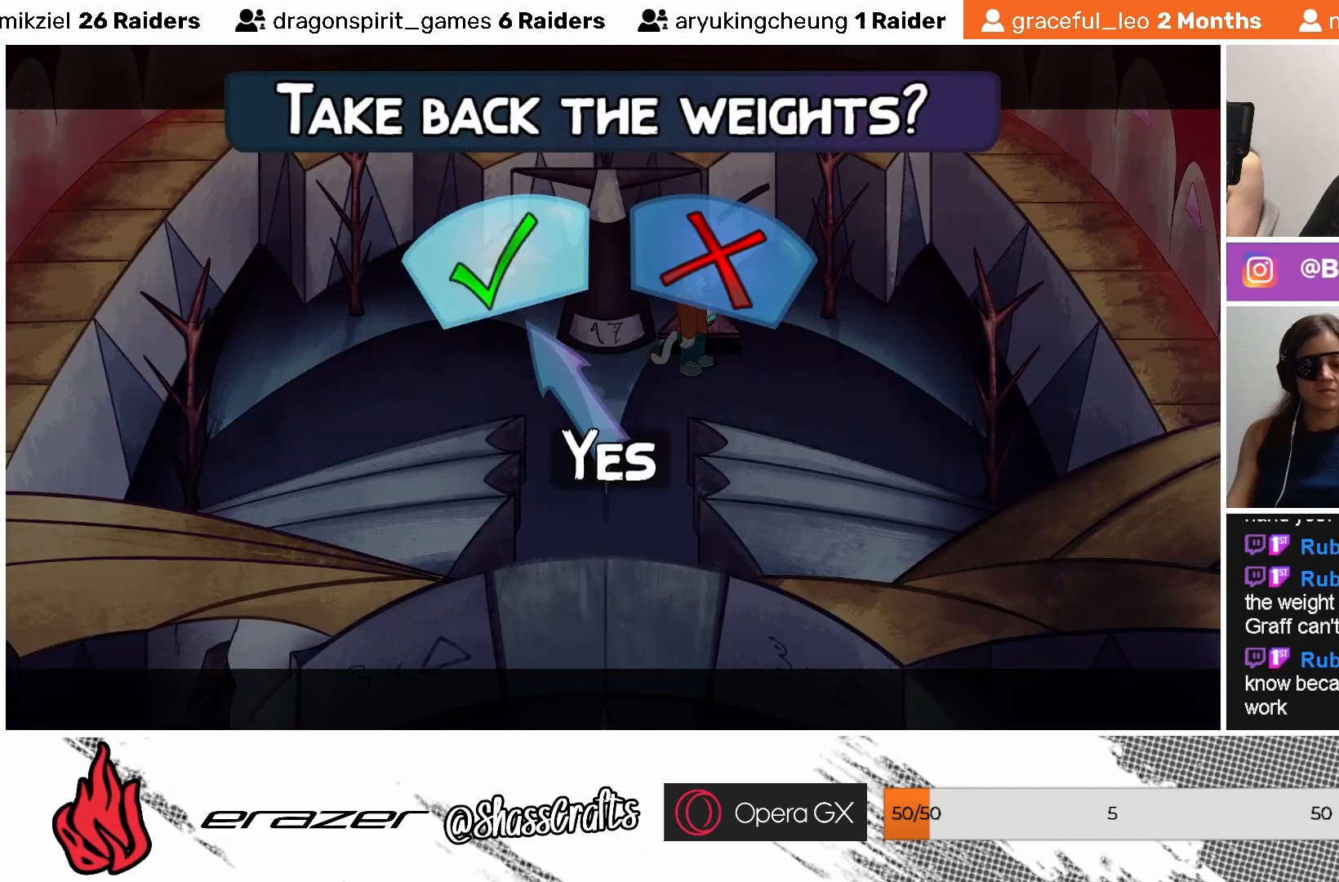
{"buttons": [], "left_stick": "center", "events": [[117, "DPAD_RIGHT", "down"], [183, "DPAD_RIGHT", "up"]]}
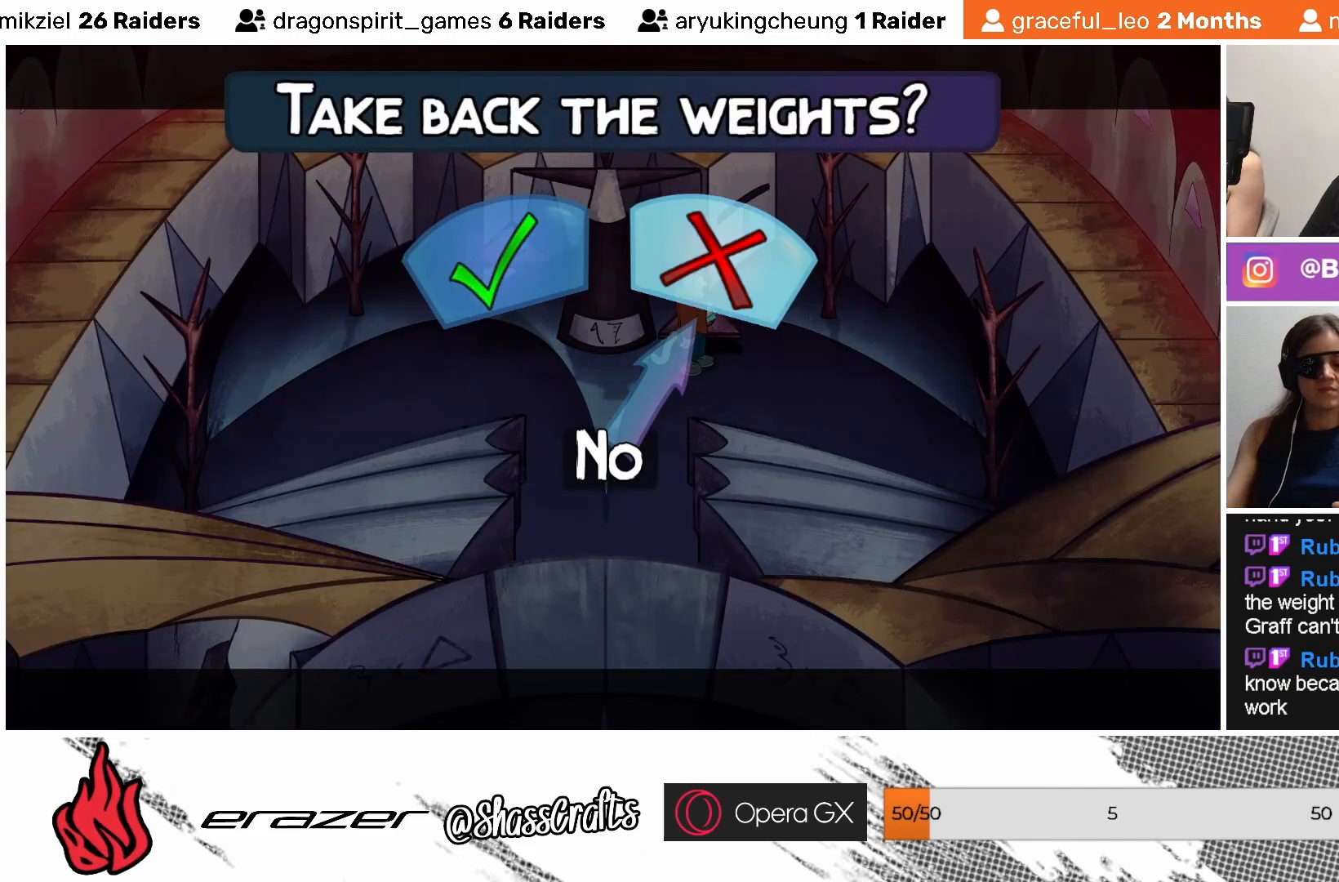
{"buttons": [], "left_stick": "center", "events": [[283, "CROSS", "down"], [367, "CROSS", "up"]]}
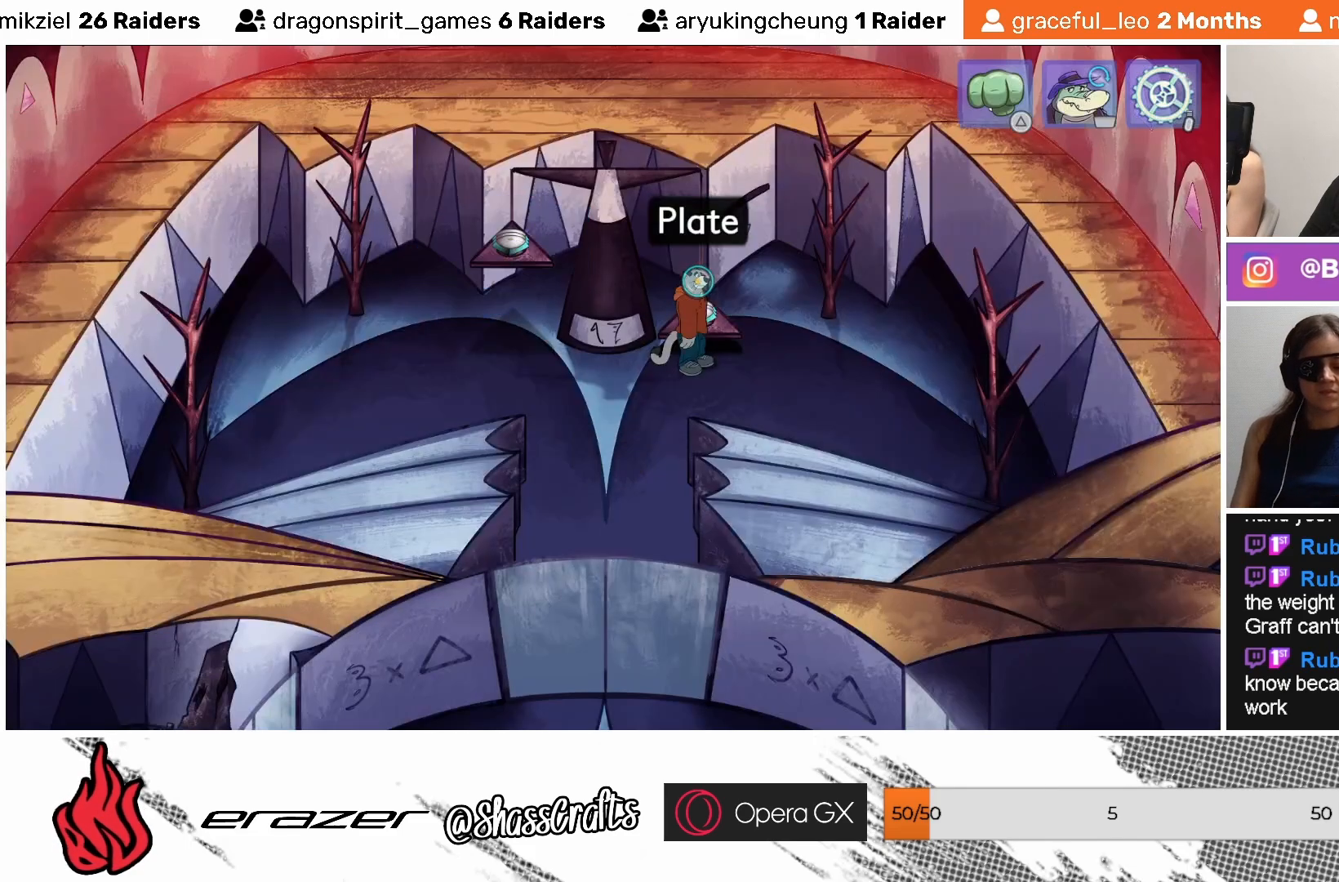
{"buttons": ["DPAD_LEFT"], "left_stick": "center", "events": [[217, "DPAD_LEFT", "down"], [333, "DPAD_LEFT", "up"], [383, "DPAD_LEFT", "down"]]}
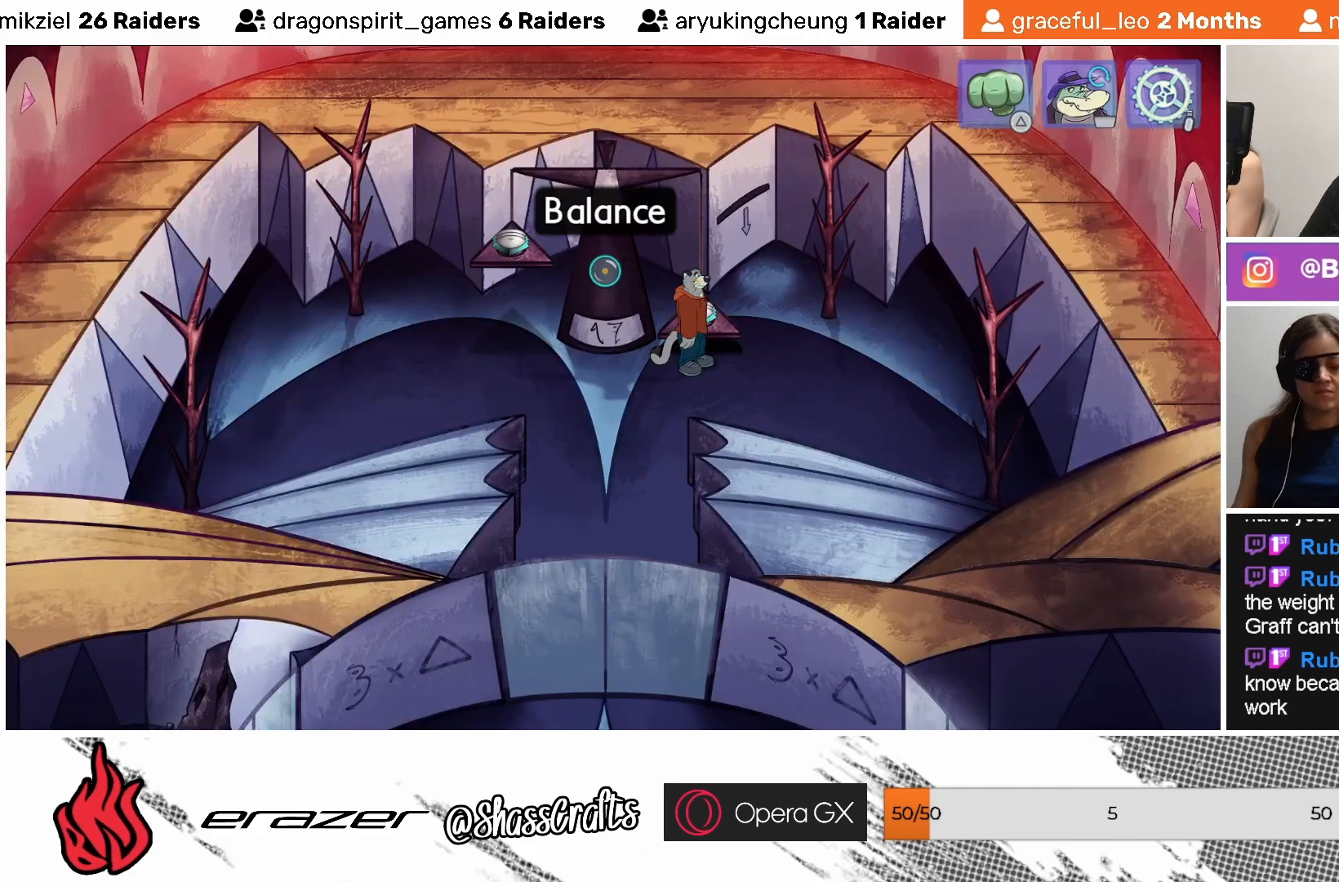
{"buttons": ["DPAD_LEFT"], "left_stick": "center", "events": [[17, "DPAD_LEFT", "up"], [133, "DPAD_LEFT", "down"], [183, "DPAD_LEFT", "up"], [467, "DPAD_LEFT", "down"]]}
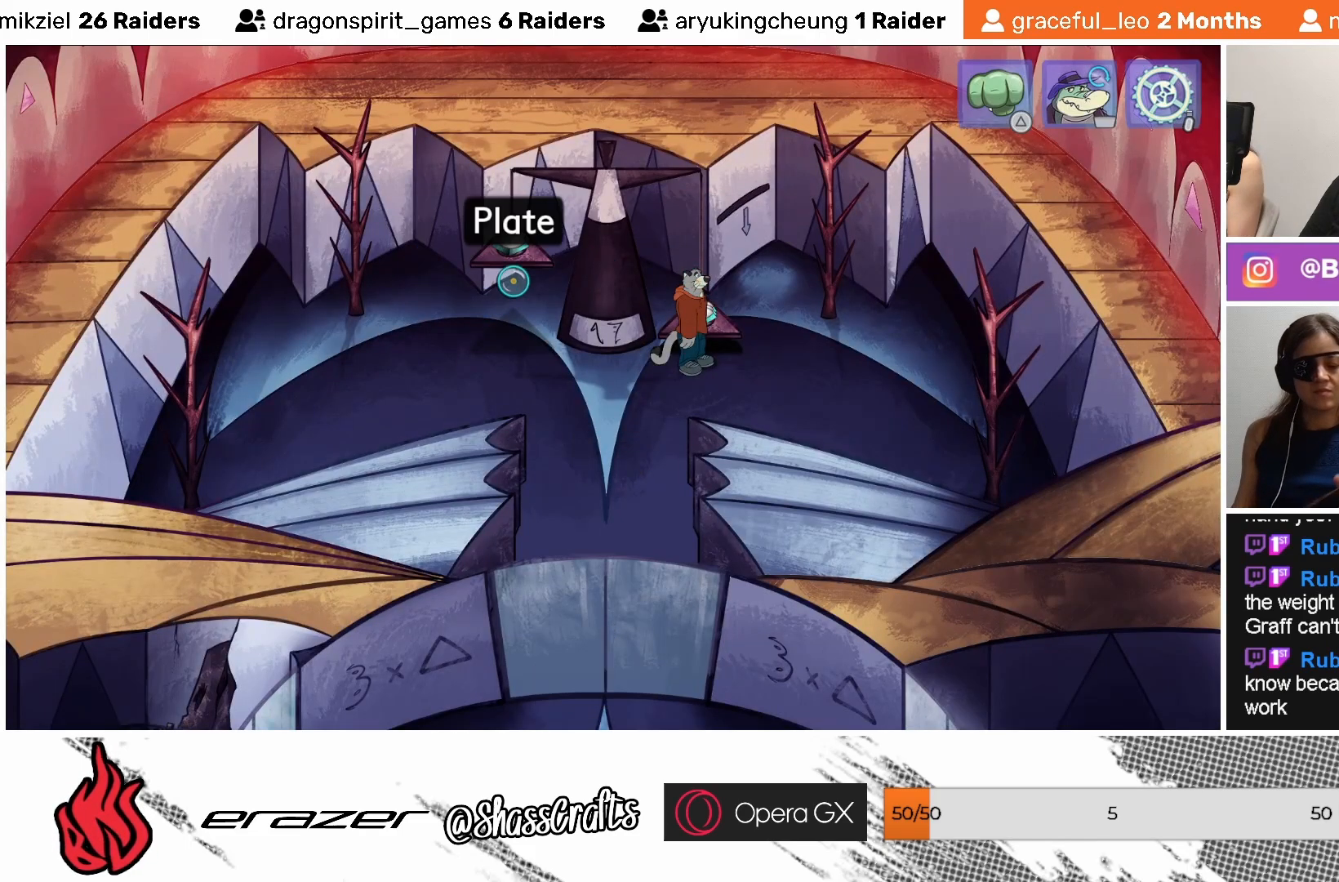
{"buttons": [], "left_stick": "center", "events": [[33, "DPAD_LEFT", "up"], [317, "CROSS", "down"], [383, "CROSS", "up"]]}
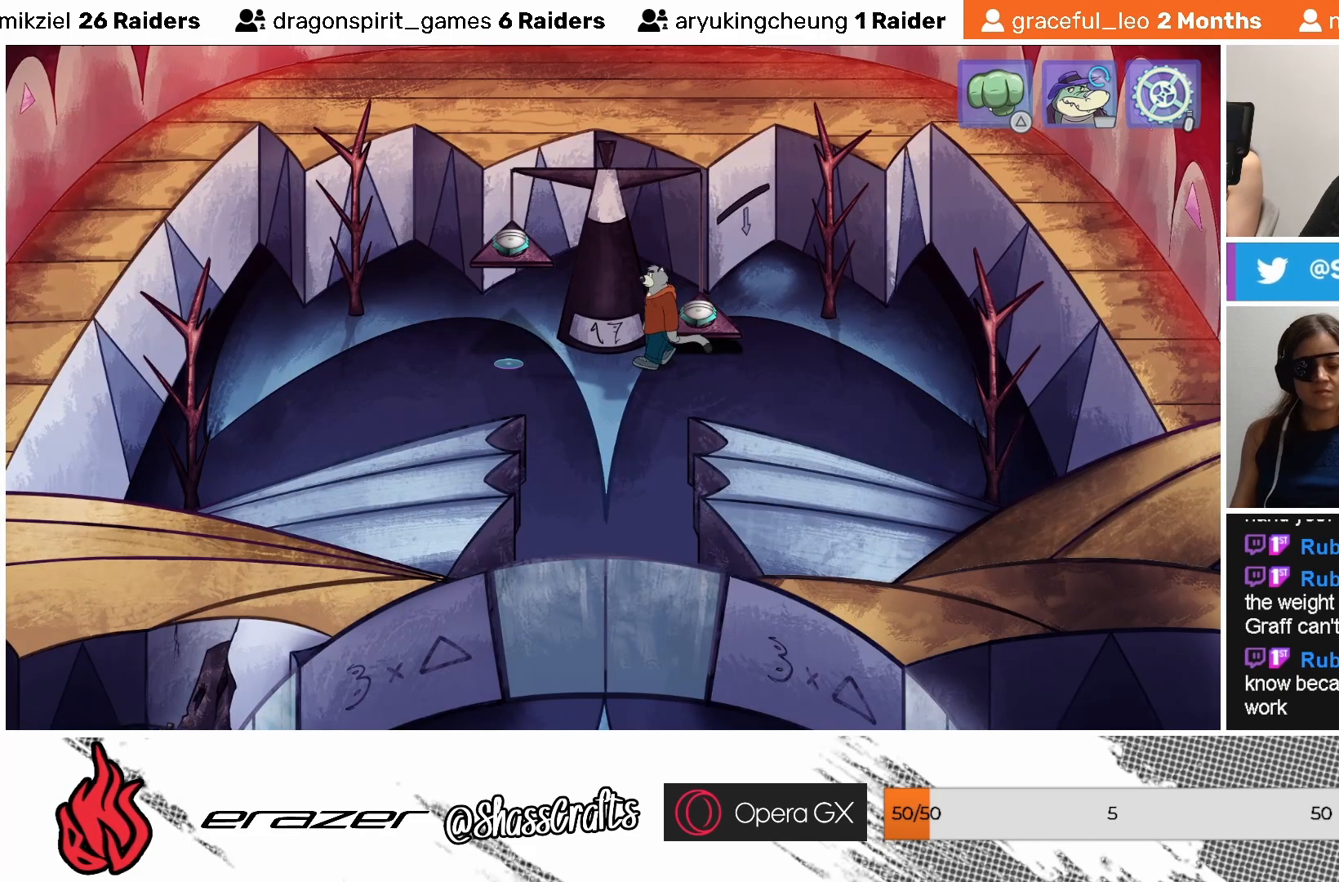
{"buttons": [], "left_stick": "center", "events": []}
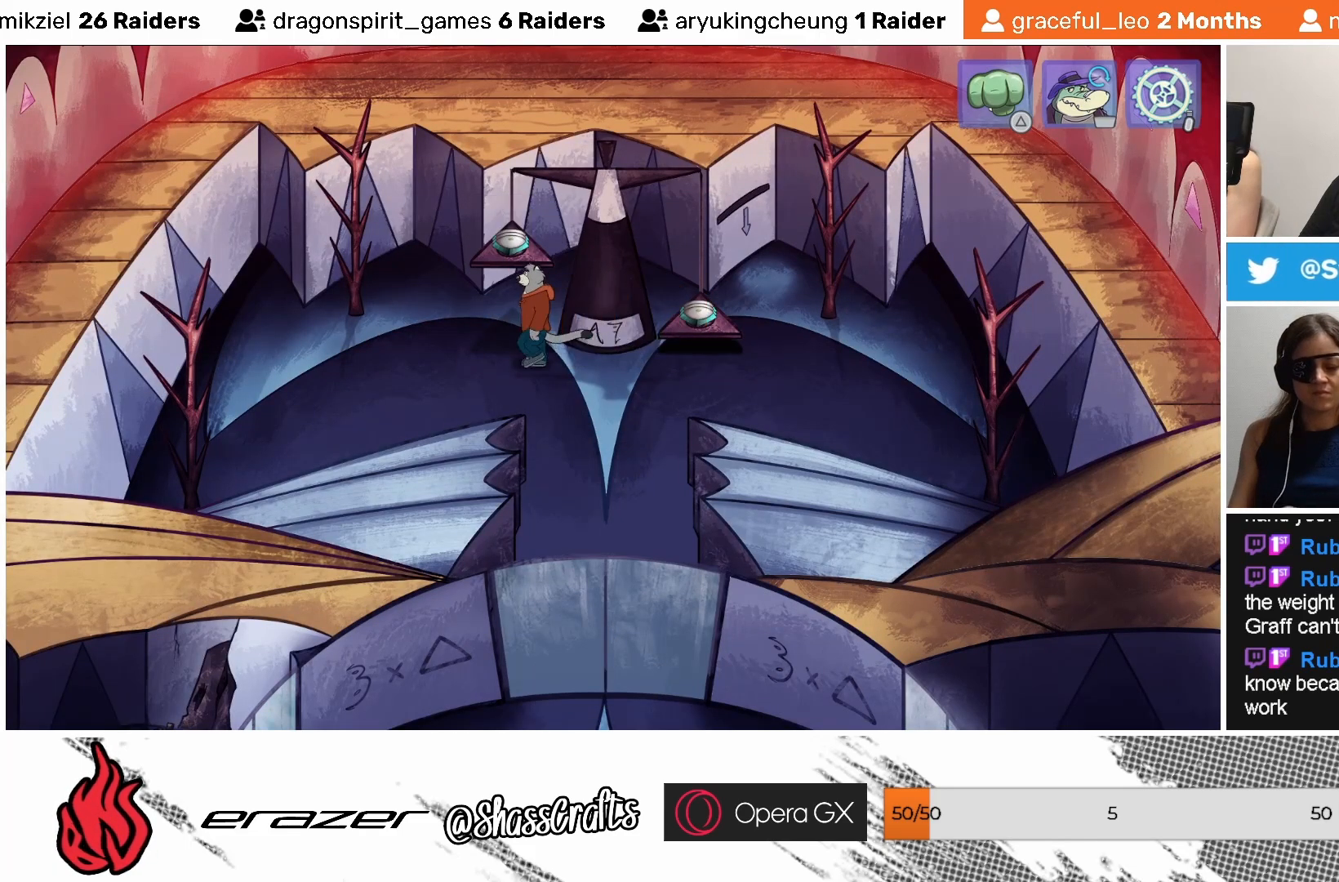
{"buttons": [], "left_stick": "center", "events": []}
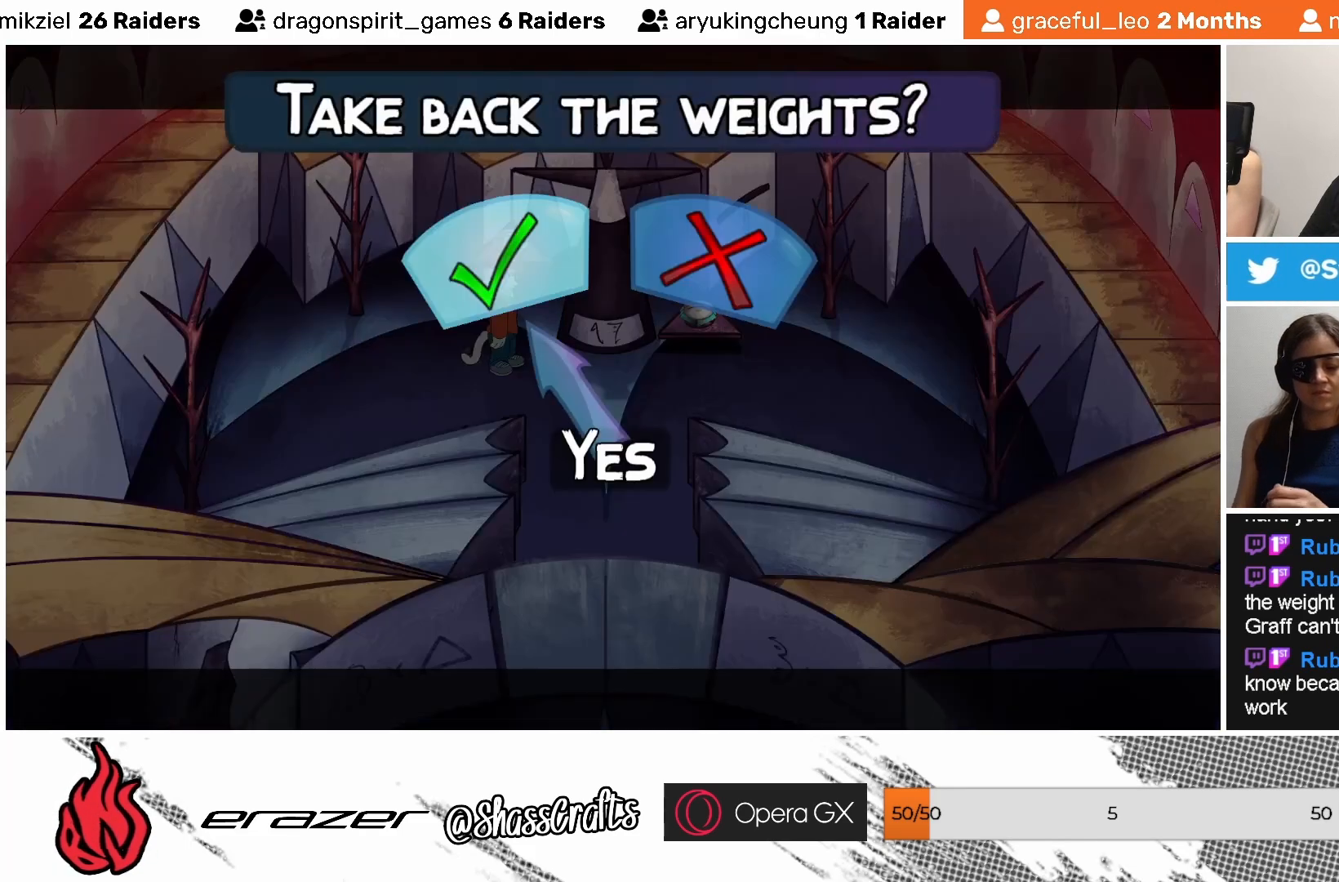
{"buttons": [], "left_stick": "center", "events": []}
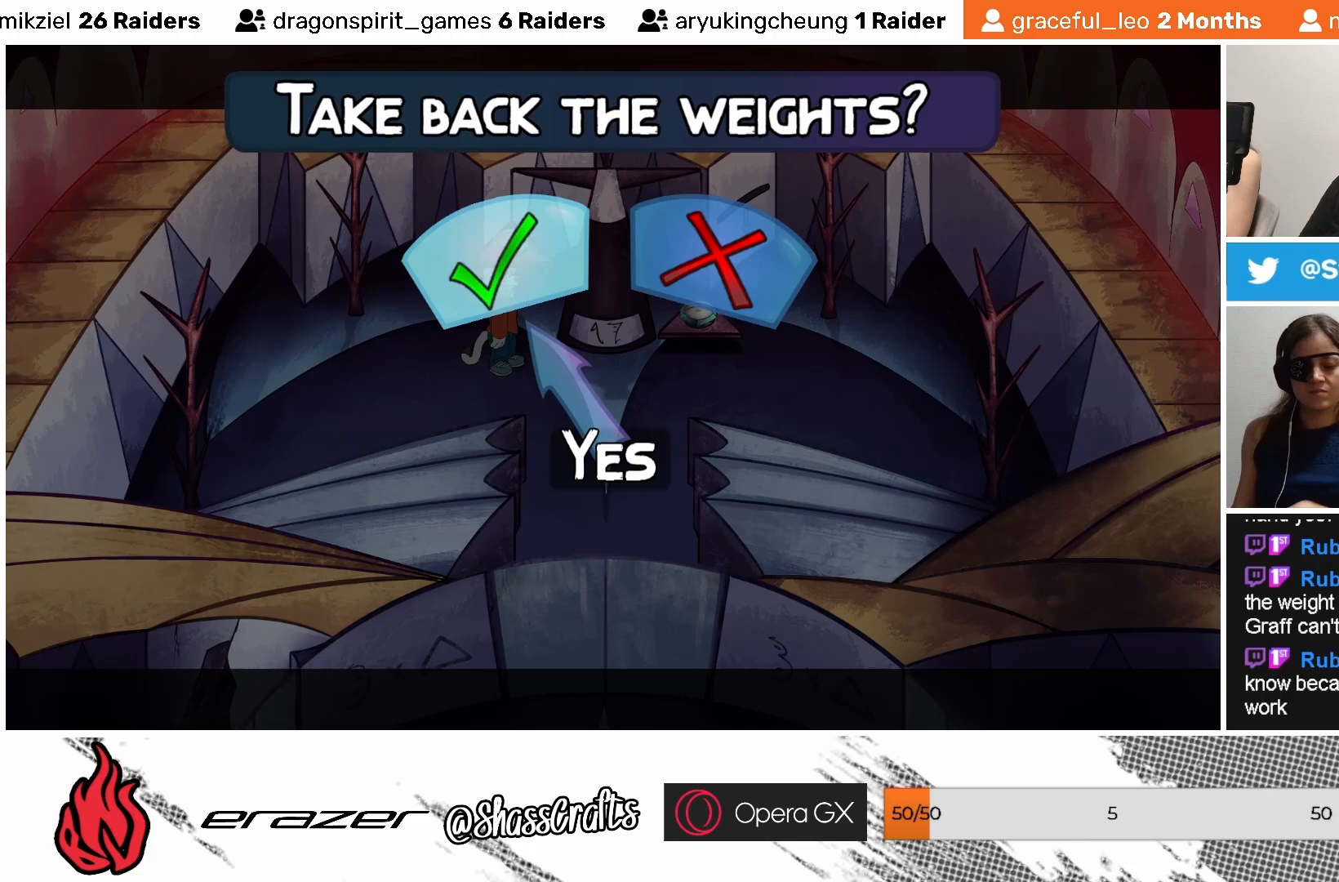
{"buttons": [], "left_stick": "center", "events": []}
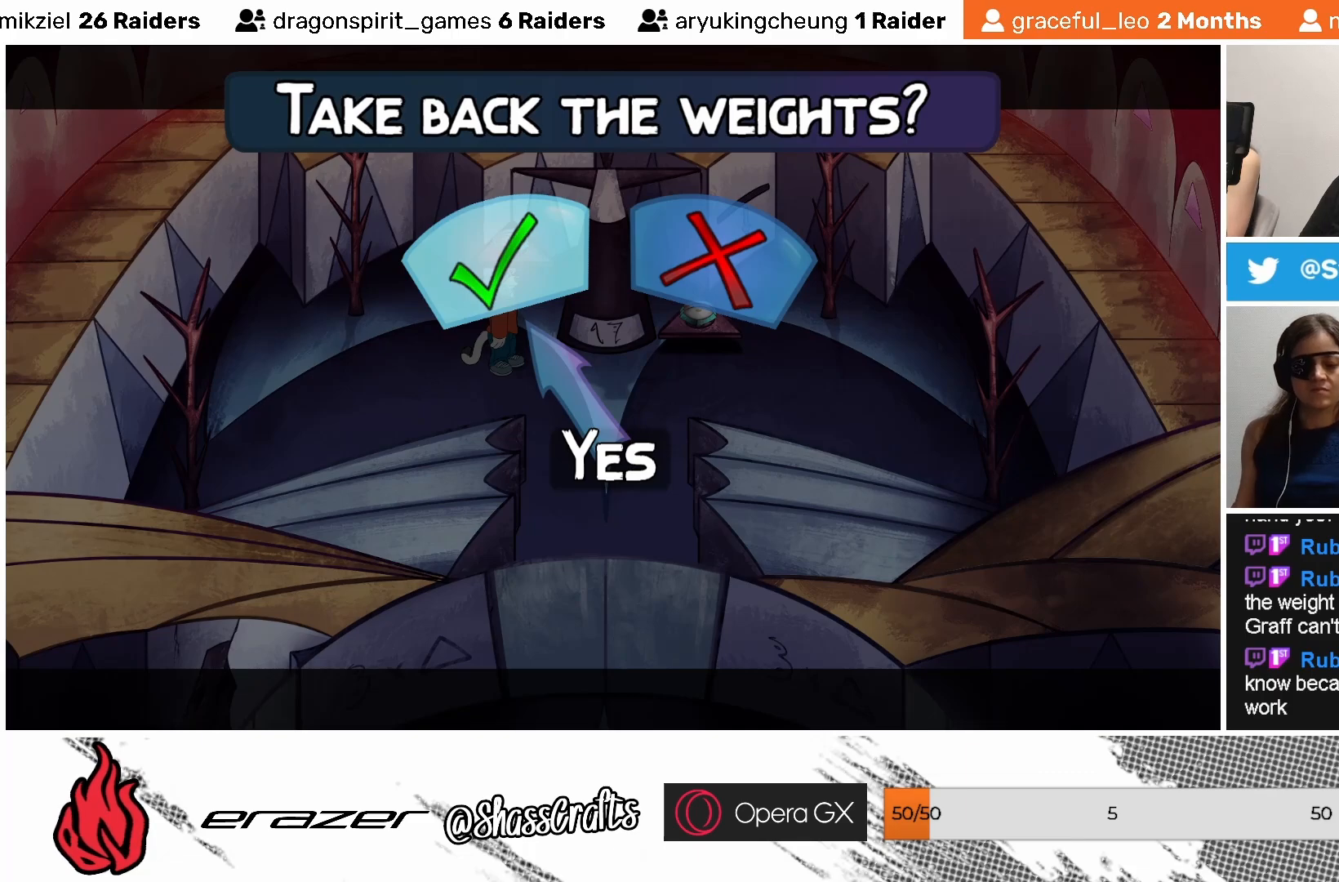
{"buttons": [], "left_stick": "center", "events": [[33, "DPAD_RIGHT", "down"], [117, "DPAD_RIGHT", "up"]]}
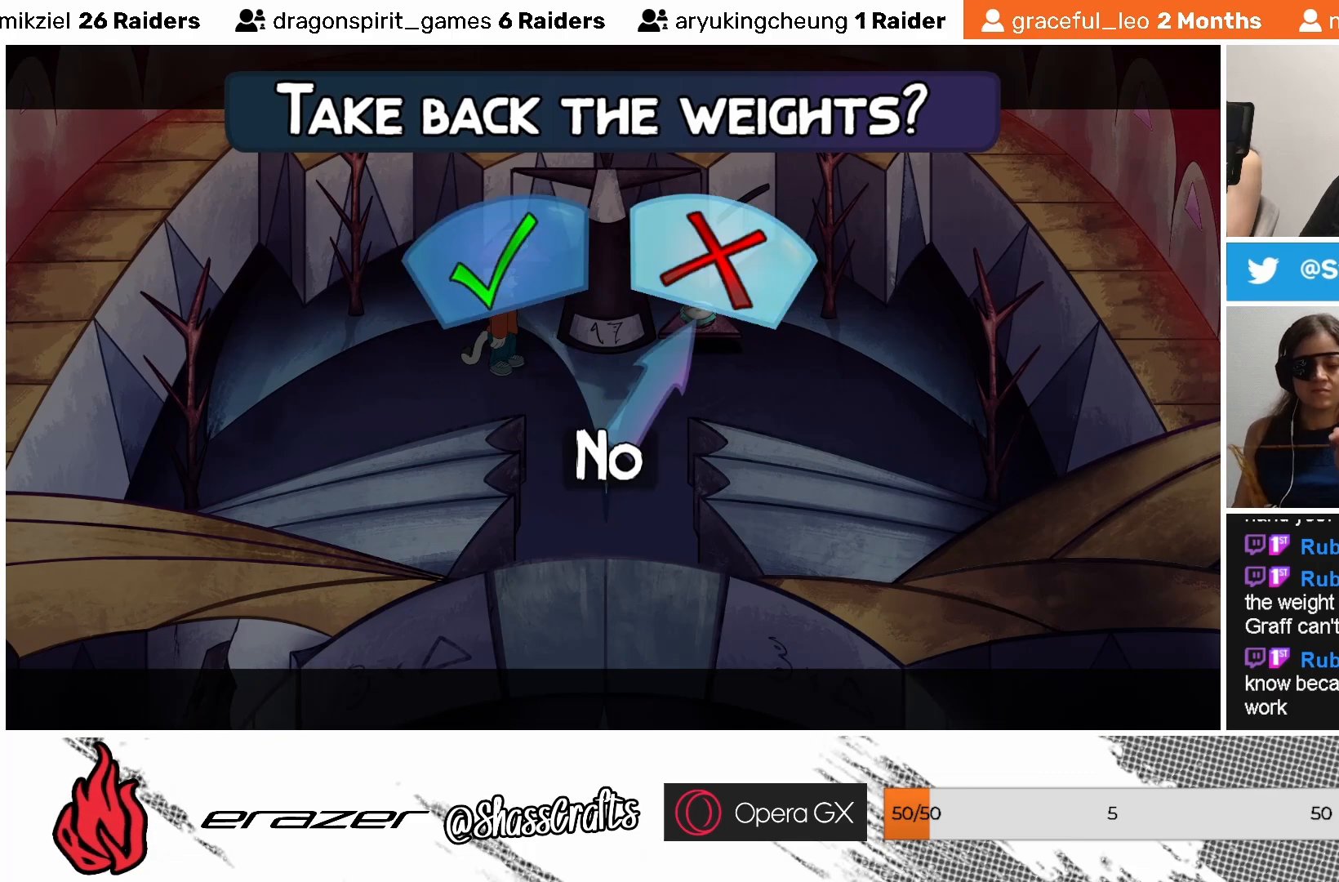
{"buttons": [], "left_stick": "center", "events": [[117, "CROSS", "down"], [233, "CROSS", "up"]]}